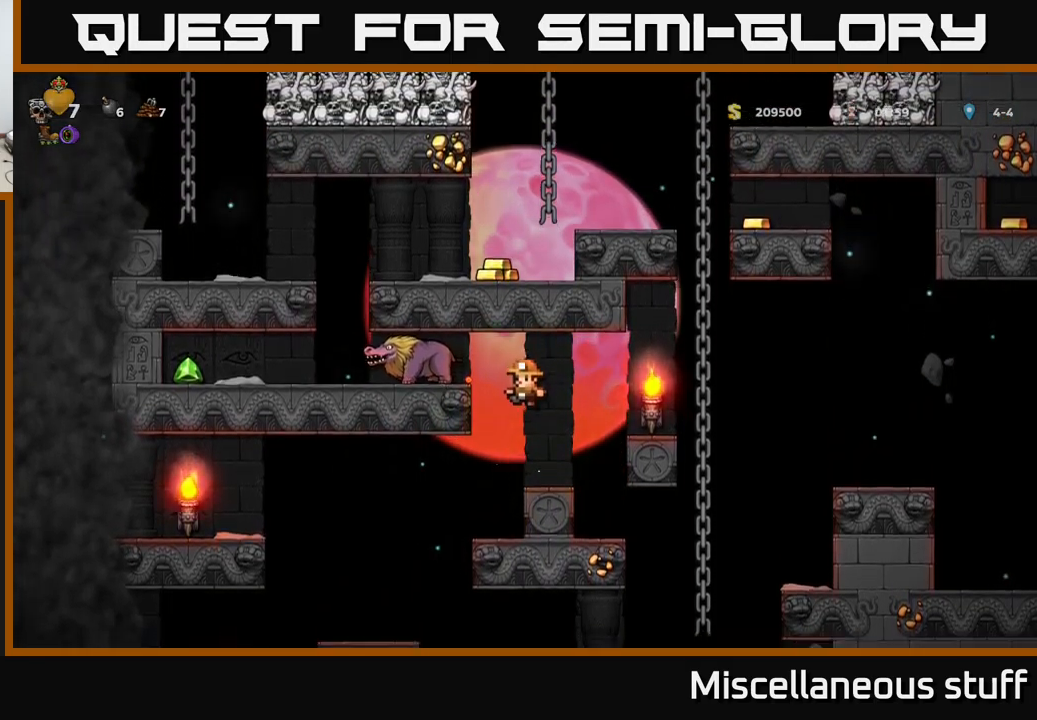
Gameplay with a controller (Xbox layout); each line is a JSON object with the inputs held at the frame after it. "events" lists button and stick changes between this image and that frame as [ms after this image, input, new state], when the widget could be followed in between. Not read: right_stick.
{"buttons": ["A", "X", "DPAD_LEFT"], "left_stick": "center", "events": [[334, "A", "down"], [417, "X", "down"], [467, "DPAD_LEFT", "down"]]}
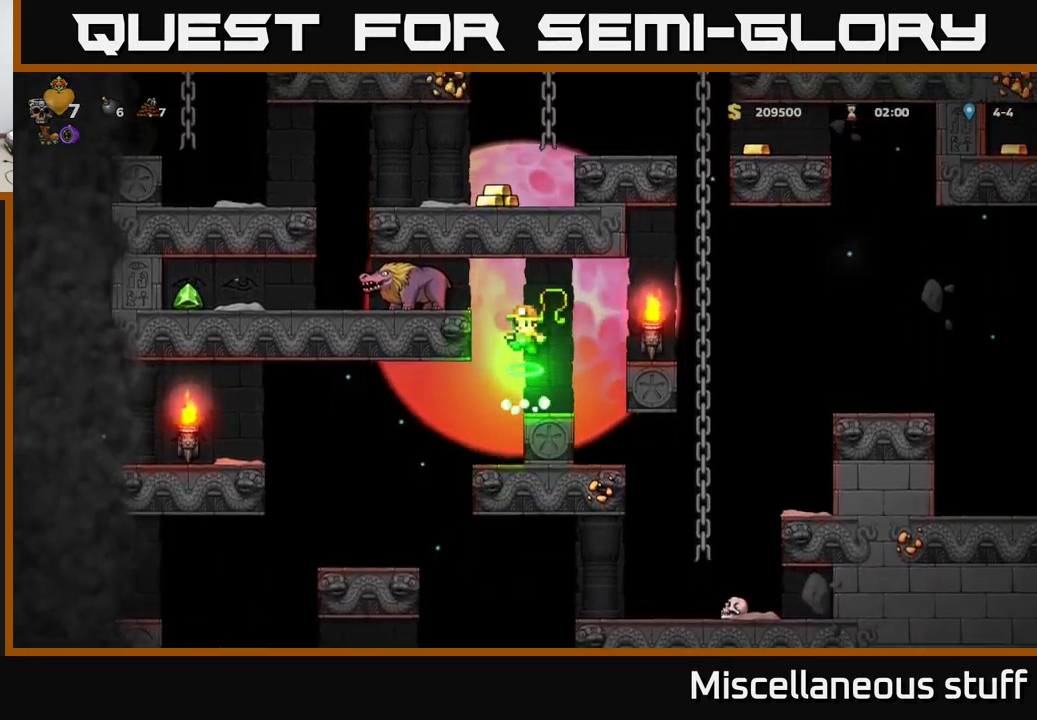
{"buttons": ["DPAD_LEFT"], "left_stick": "center", "events": [[17, "A", "up"], [34, "DPAD_LEFT", "up"], [67, "X", "up"], [150, "DPAD_RIGHT", "down"], [317, "DPAD_RIGHT", "up"], [484, "DPAD_LEFT", "down"]]}
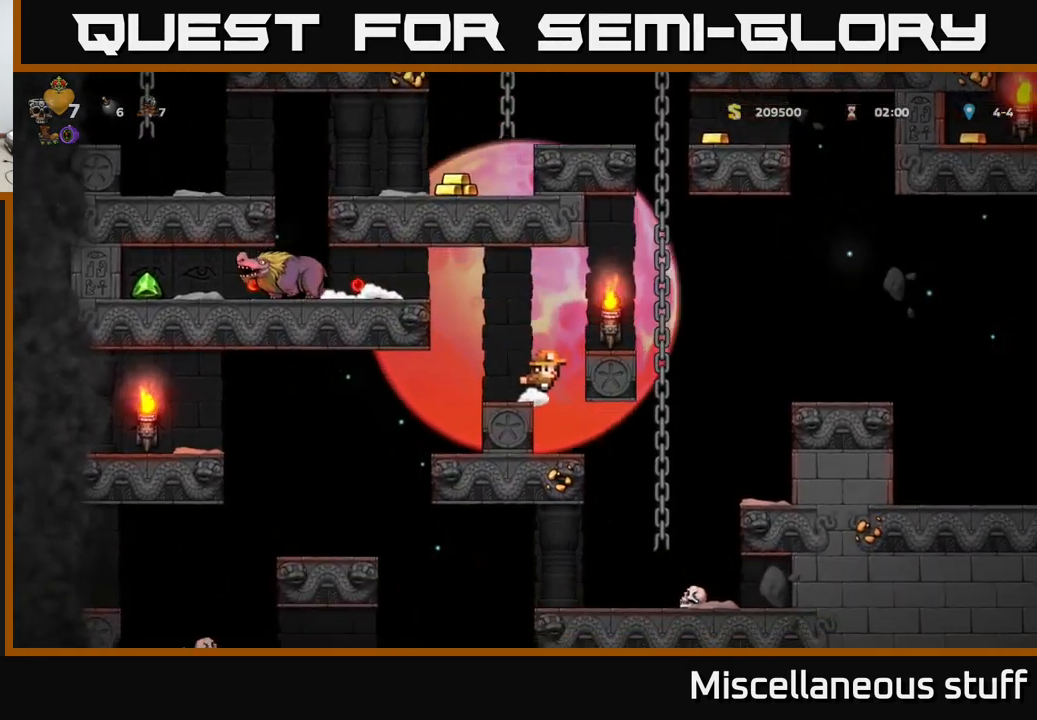
{"buttons": [], "left_stick": "center", "events": [[67, "DPAD_LEFT", "up"]]}
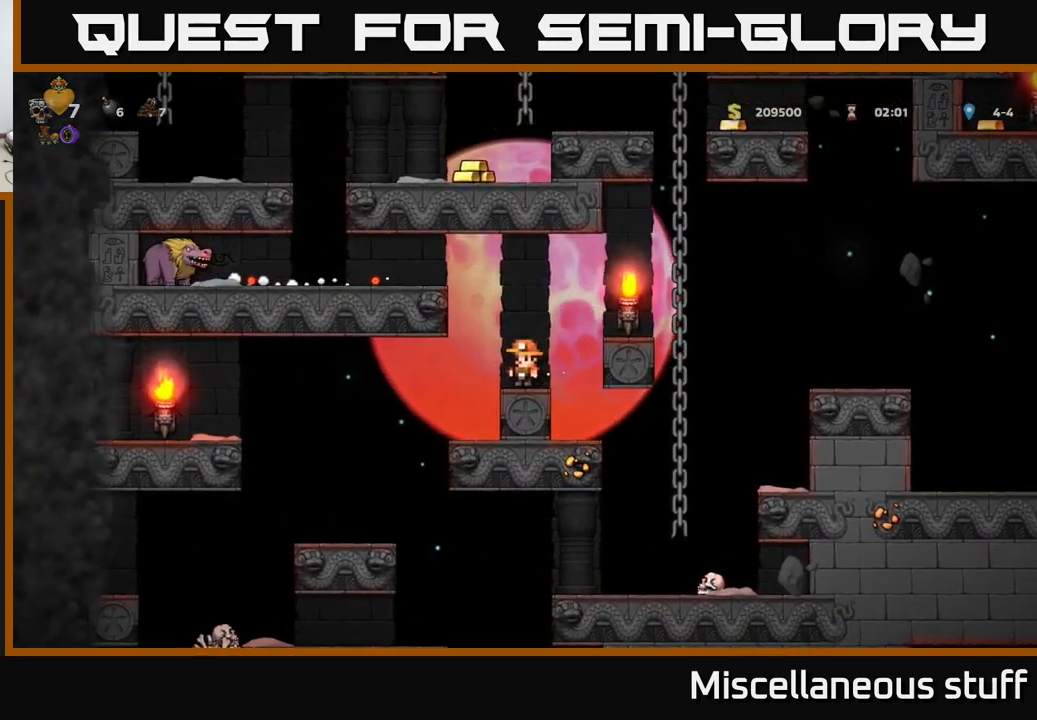
{"buttons": ["A"], "left_stick": "center", "events": [[234, "DPAD_LEFT", "down"], [284, "DPAD_LEFT", "up"], [400, "A", "down"]]}
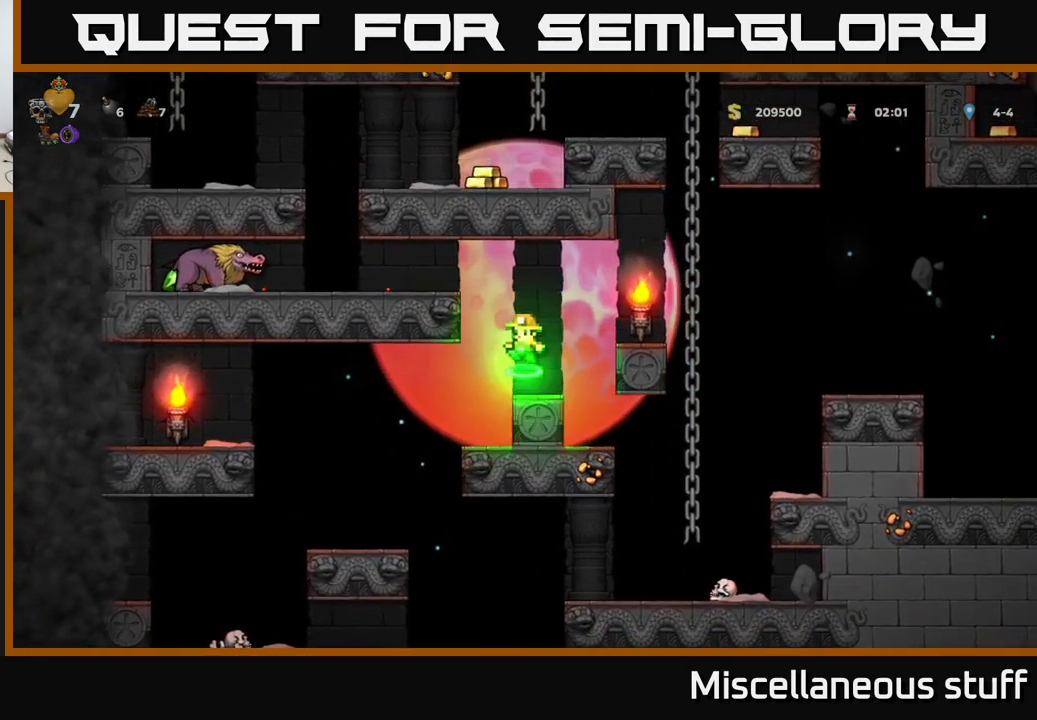
{"buttons": [], "left_stick": "center", "events": [[200, "A", "up"]]}
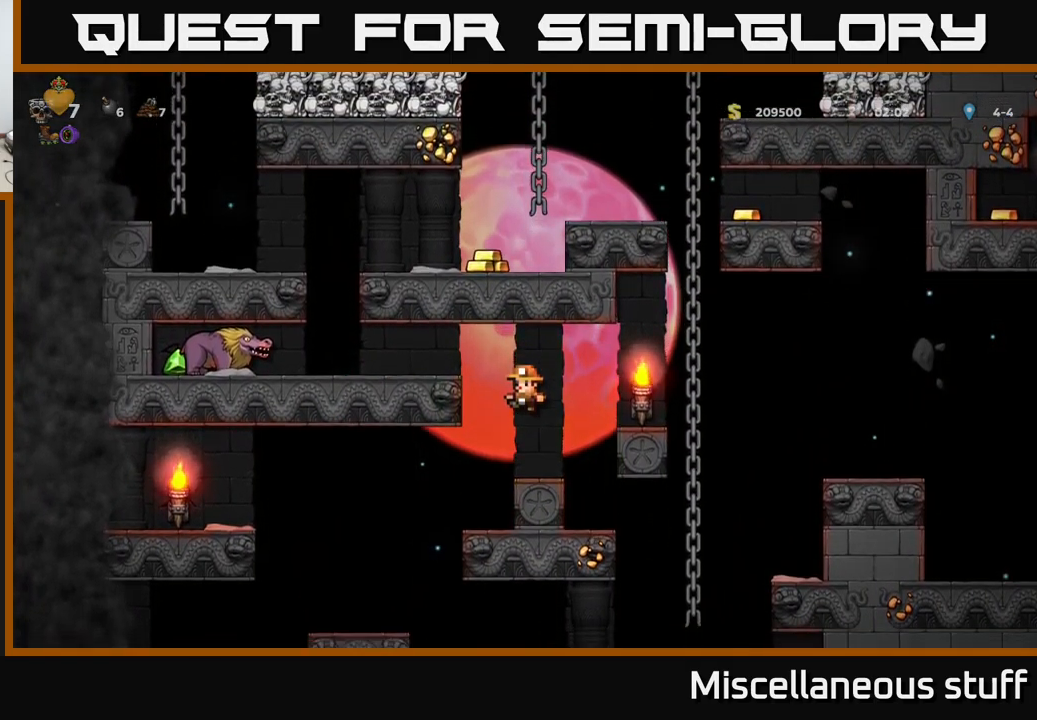
{"buttons": ["A"], "left_stick": "center", "events": [[500, "A", "down"]]}
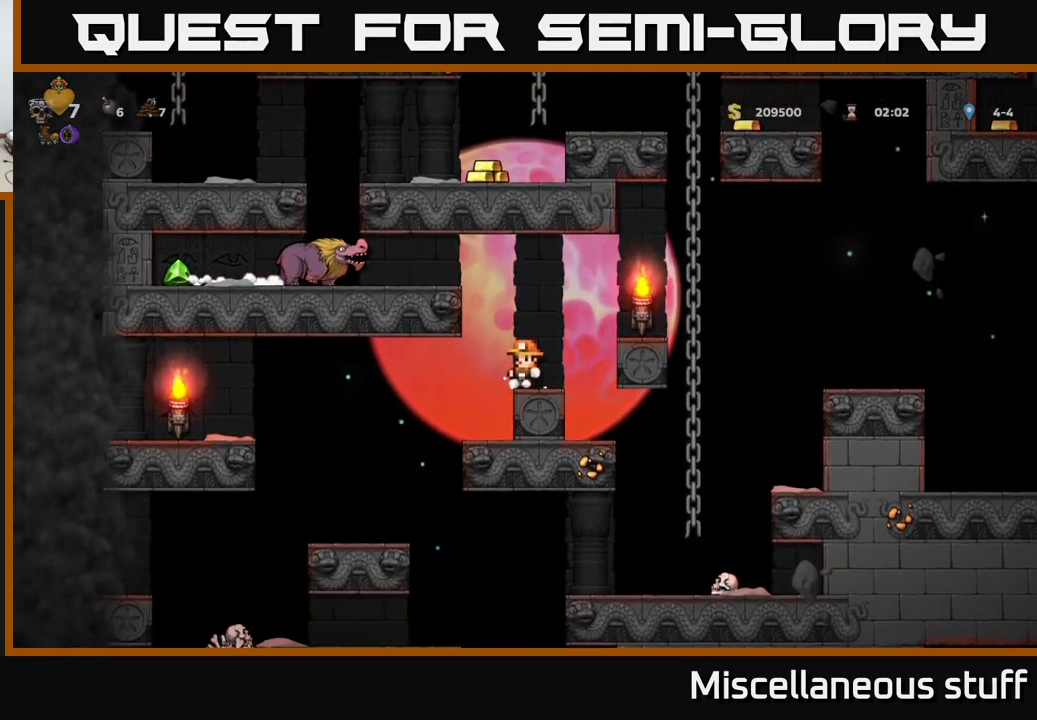
{"buttons": [], "left_stick": "center", "events": [[84, "X", "down"], [267, "X", "up"], [300, "A", "up"]]}
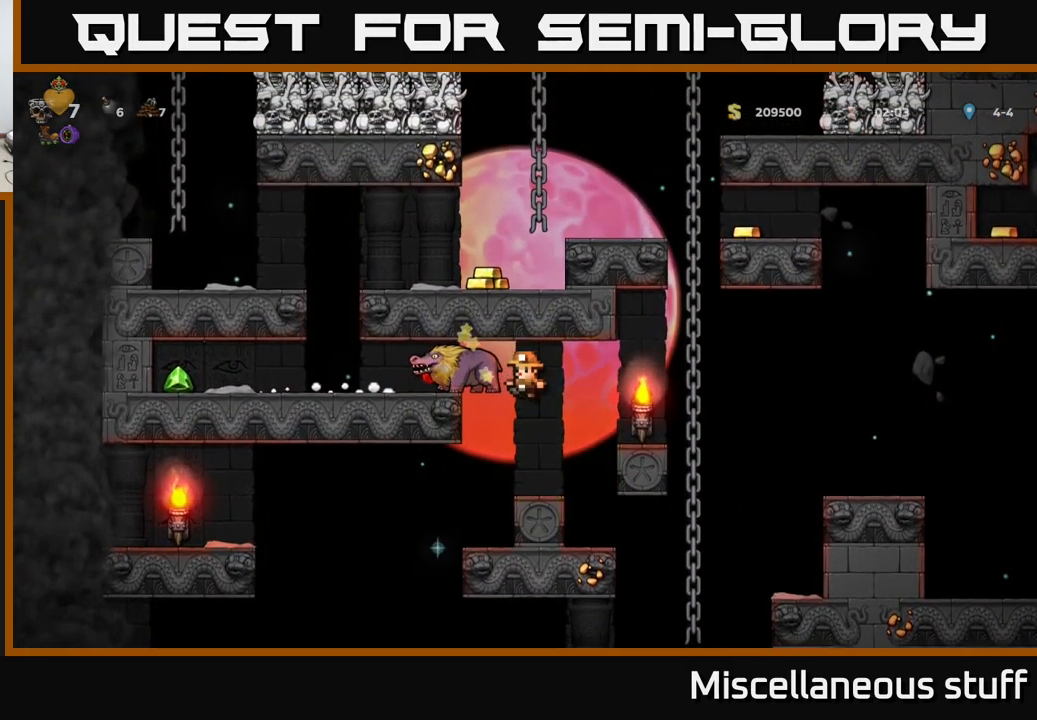
{"buttons": ["A"], "left_stick": "center", "events": [[234, "A", "down"], [284, "X", "down"], [367, "DPAD_LEFT", "down"], [450, "DPAD_LEFT", "up"], [466, "X", "up"]]}
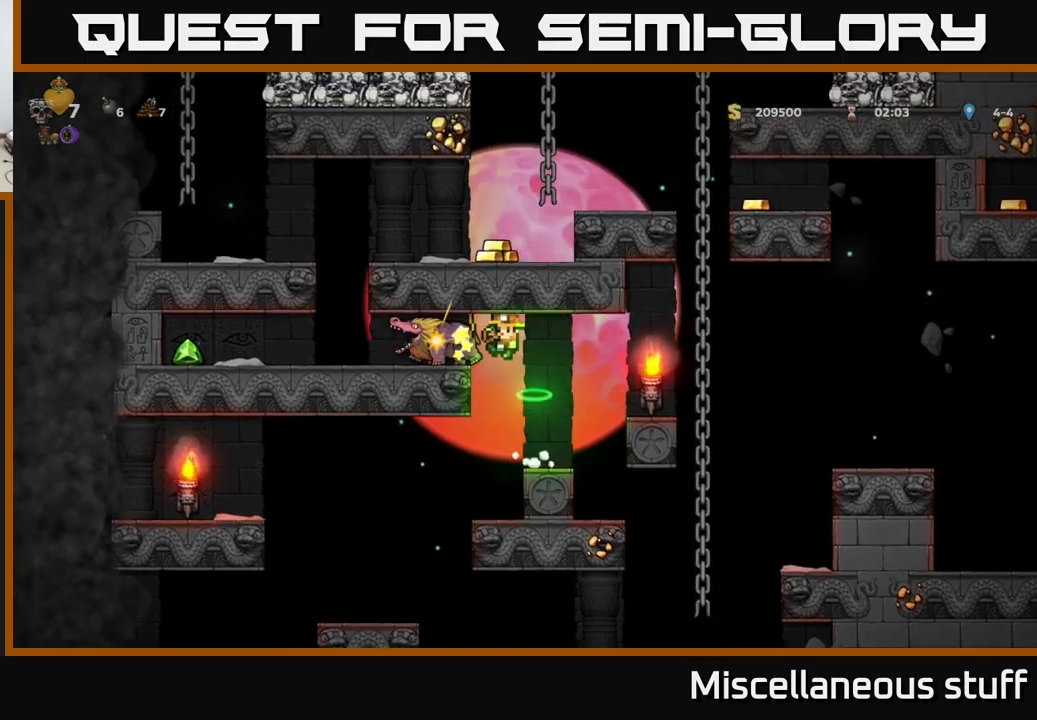
{"buttons": [], "left_stick": "center", "events": [[16, "A", "up"]]}
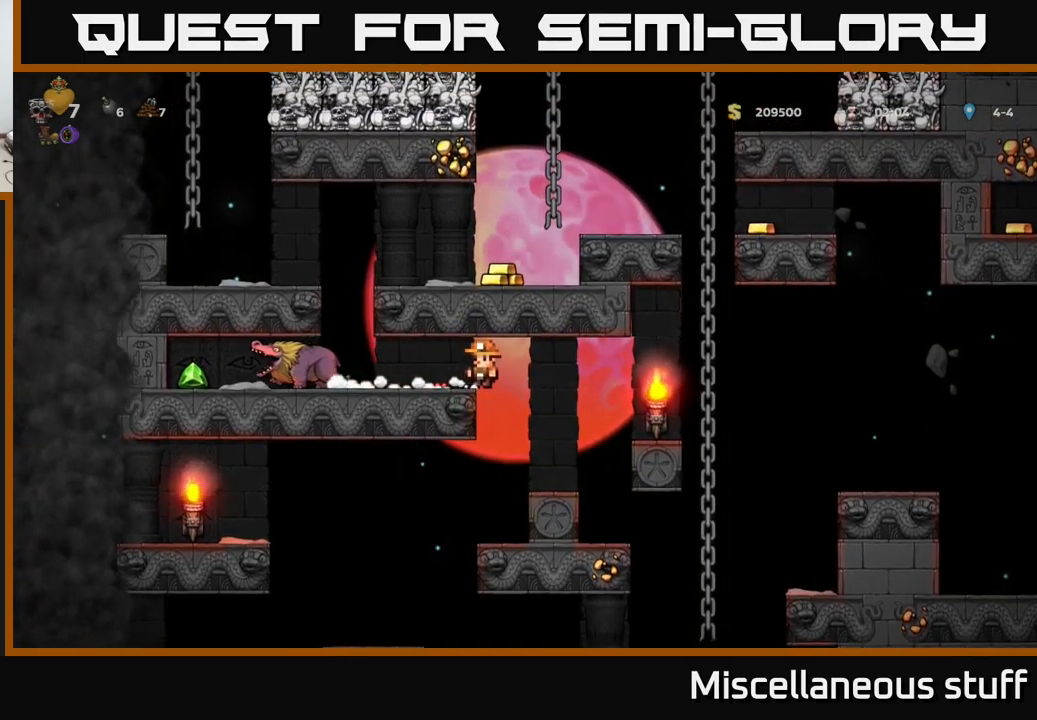
{"buttons": ["DPAD_LEFT"], "left_stick": "center", "events": [[166, "X", "down"], [200, "X", "up"], [416, "DPAD_LEFT", "down"]]}
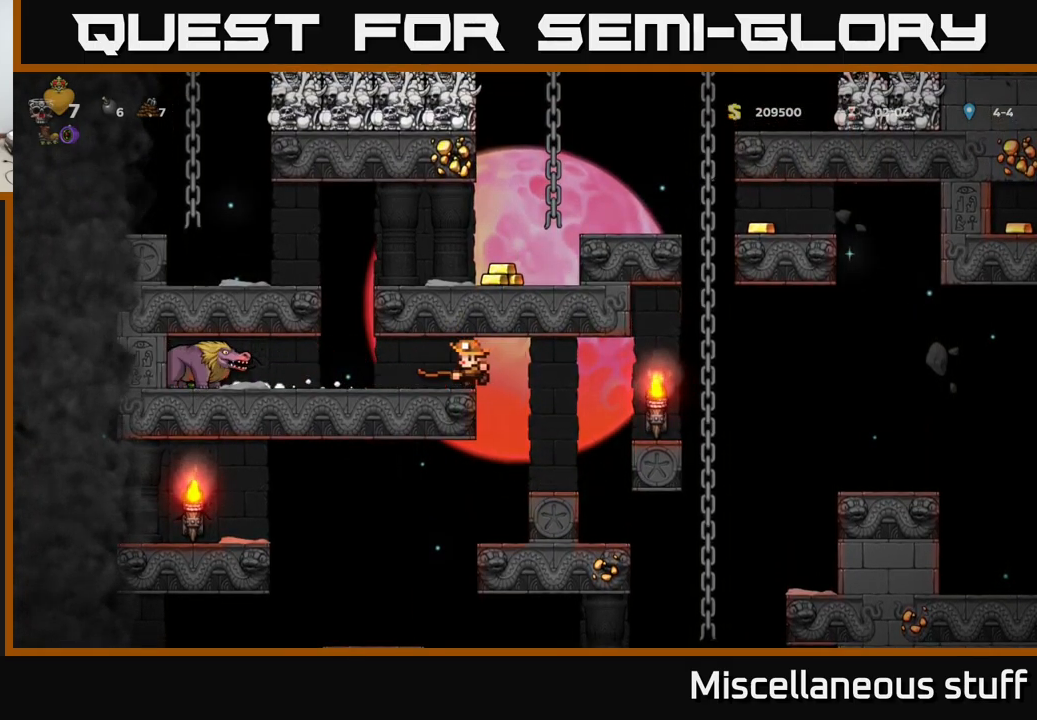
{"buttons": ["DPAD_LEFT"], "left_stick": "center", "events": [[33, "DPAD_LEFT", "up"], [83, "DPAD_RIGHT", "down"], [433, "DPAD_RIGHT", "up"], [500, "DPAD_LEFT", "down"]]}
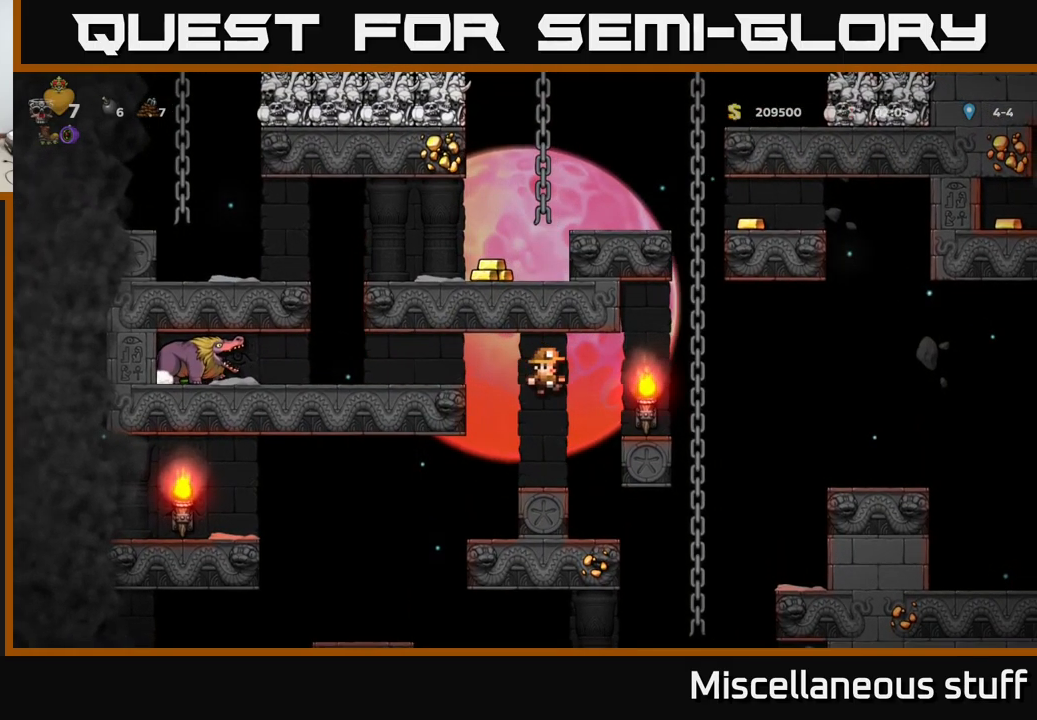
{"buttons": ["A"], "left_stick": "center", "events": [[83, "DPAD_LEFT", "up"], [450, "A", "down"]]}
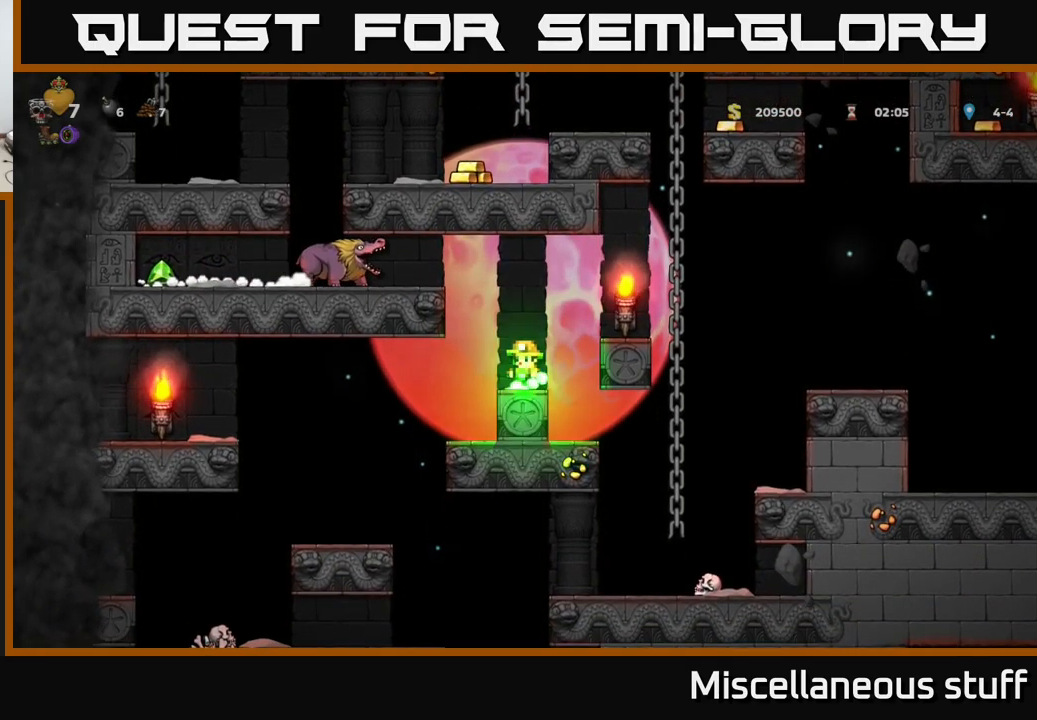
{"buttons": [], "left_stick": "center", "events": [[83, "X", "down"], [266, "X", "up"], [316, "A", "up"]]}
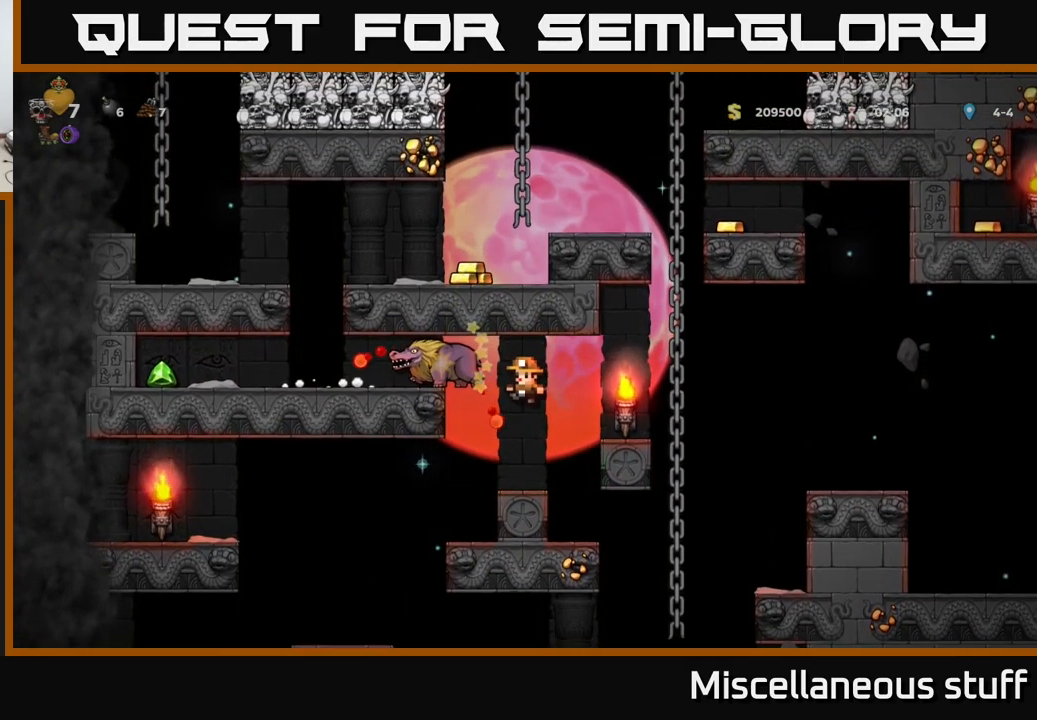
{"buttons": ["A", "DPAD_LEFT"], "left_stick": "center", "events": [[200, "A", "down"], [250, "X", "down"], [483, "DPAD_LEFT", "down"], [483, "X", "up"]]}
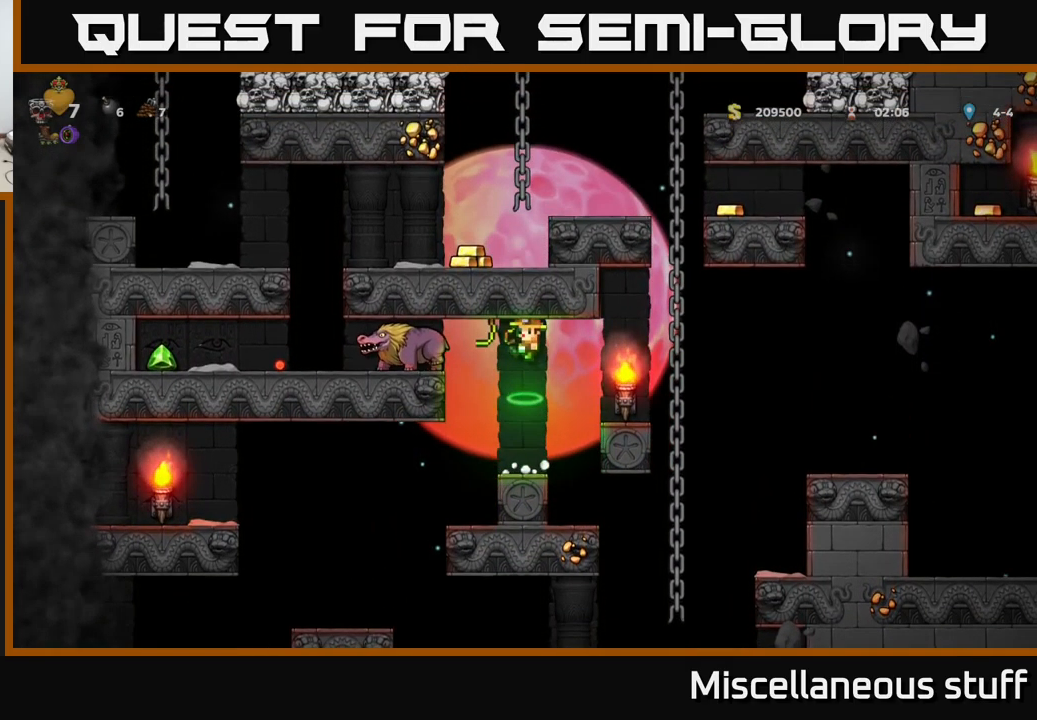
{"buttons": [], "left_stick": "center", "events": [[33, "DPAD_LEFT", "up"], [66, "A", "up"]]}
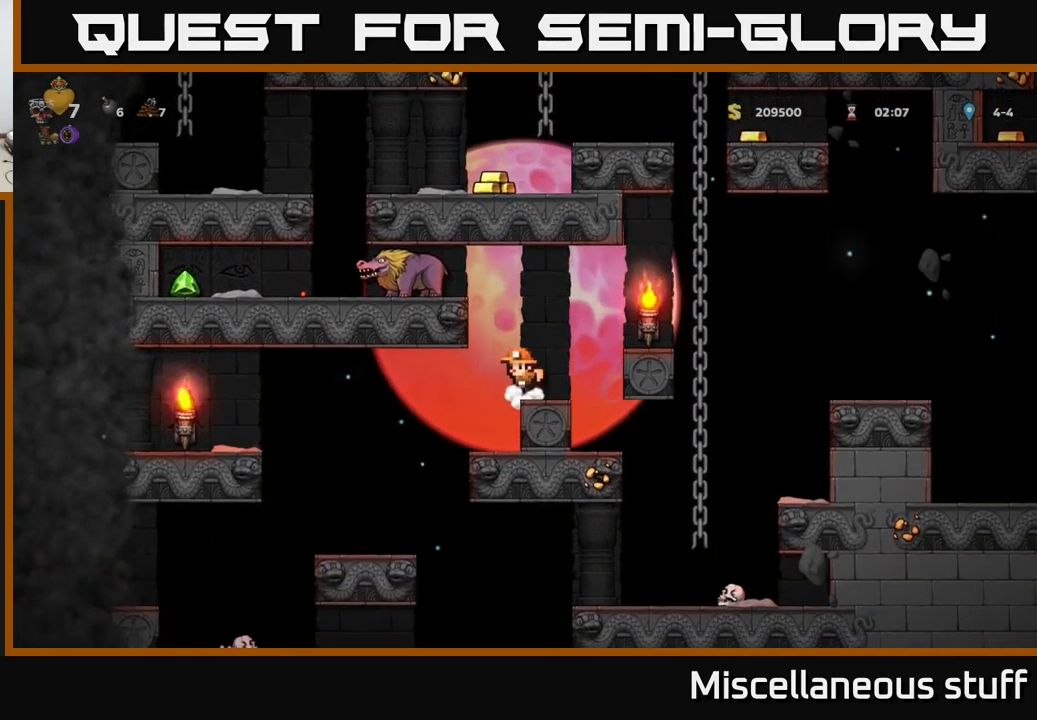
{"buttons": [], "left_stick": "center", "events": [[16, "A", "down"], [116, "X", "down"], [200, "DPAD_LEFT", "down"], [250, "DPAD_LEFT", "up"], [283, "X", "up"], [316, "A", "up"]]}
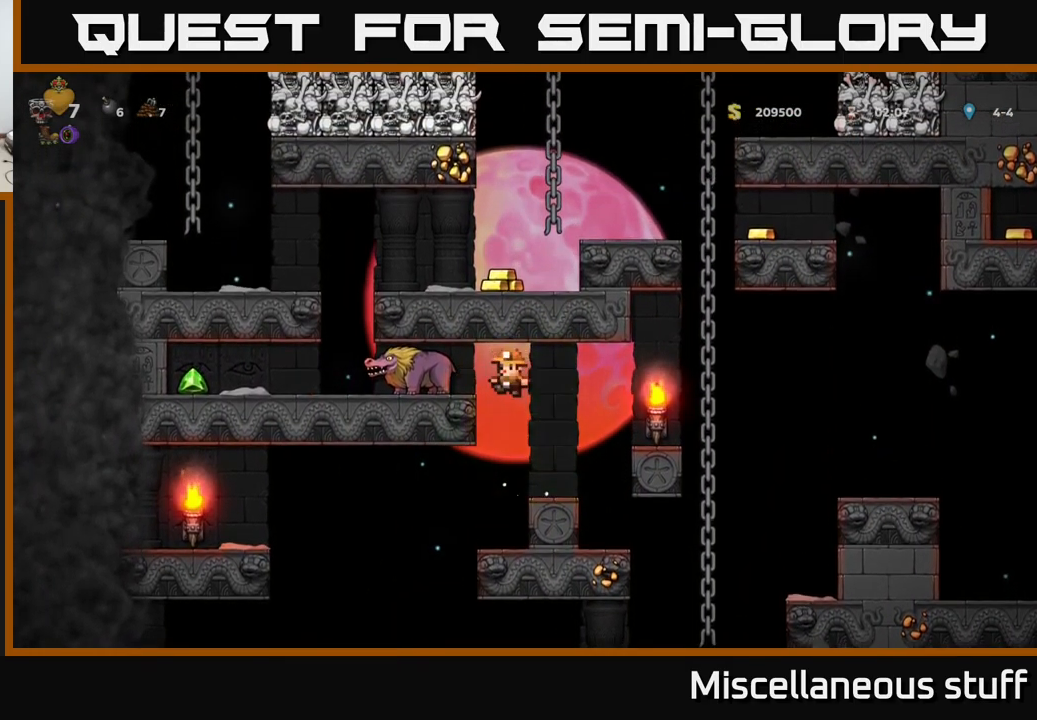
{"buttons": ["A", "X"], "left_stick": "center", "events": [[16, "DPAD_RIGHT", "down"], [166, "DPAD_RIGHT", "up"], [233, "DPAD_LEFT", "down"], [300, "A", "down"], [333, "X", "down"], [483, "DPAD_LEFT", "up"]]}
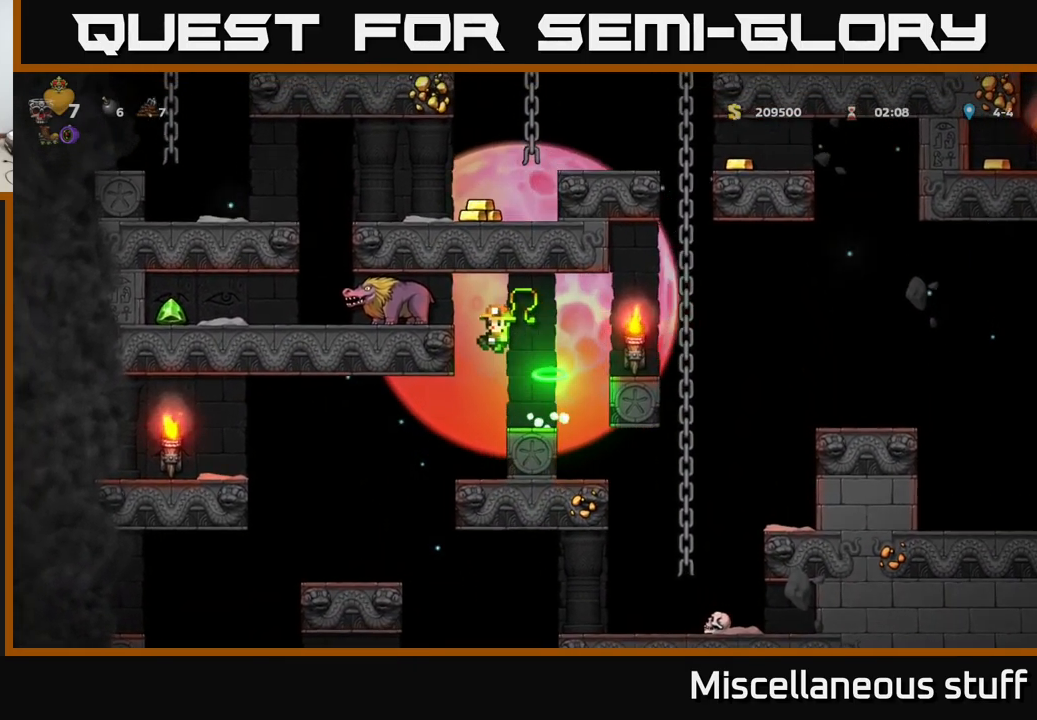
{"buttons": ["DPAD_LEFT"], "left_stick": "center", "events": [[66, "X", "up"], [100, "A", "up"], [483, "DPAD_LEFT", "down"]]}
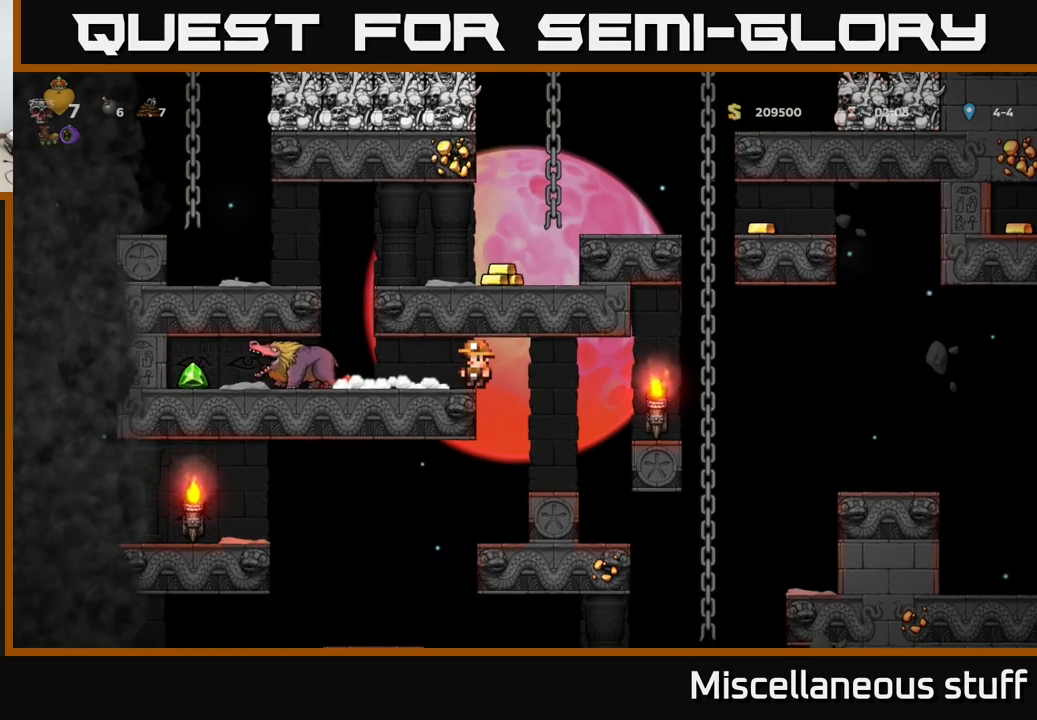
{"buttons": ["DPAD_LEFT"], "left_stick": "center", "events": [[133, "DPAD_LEFT", "up"], [167, "X", "down"], [317, "X", "up"], [450, "DPAD_LEFT", "down"]]}
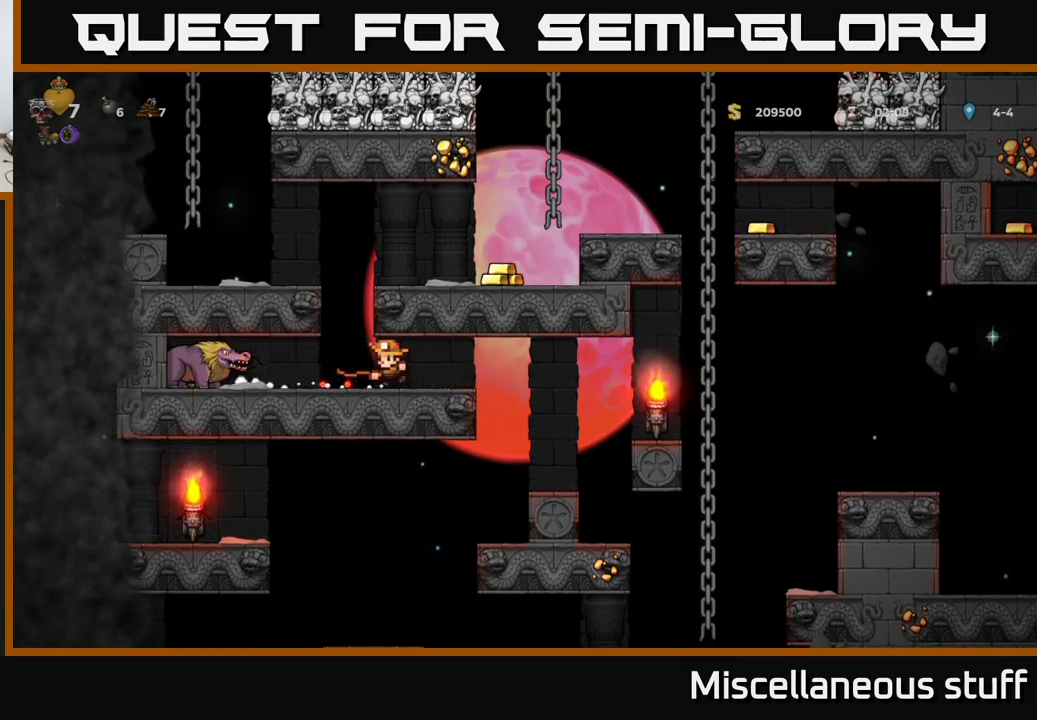
{"buttons": ["DPAD_RIGHT"], "left_stick": "center", "events": [[167, "DPAD_LEFT", "up"], [183, "DPAD_RIGHT", "down"]]}
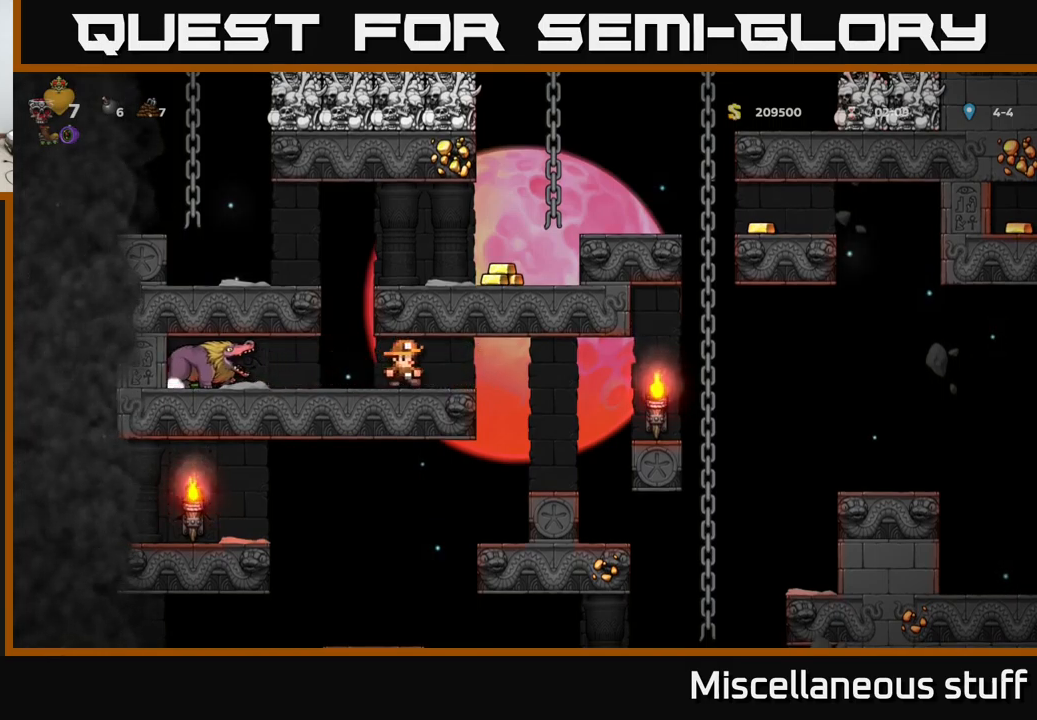
{"buttons": ["DPAD_LEFT"], "left_stick": "center", "events": [[350, "DPAD_RIGHT", "up"], [450, "DPAD_LEFT", "down"]]}
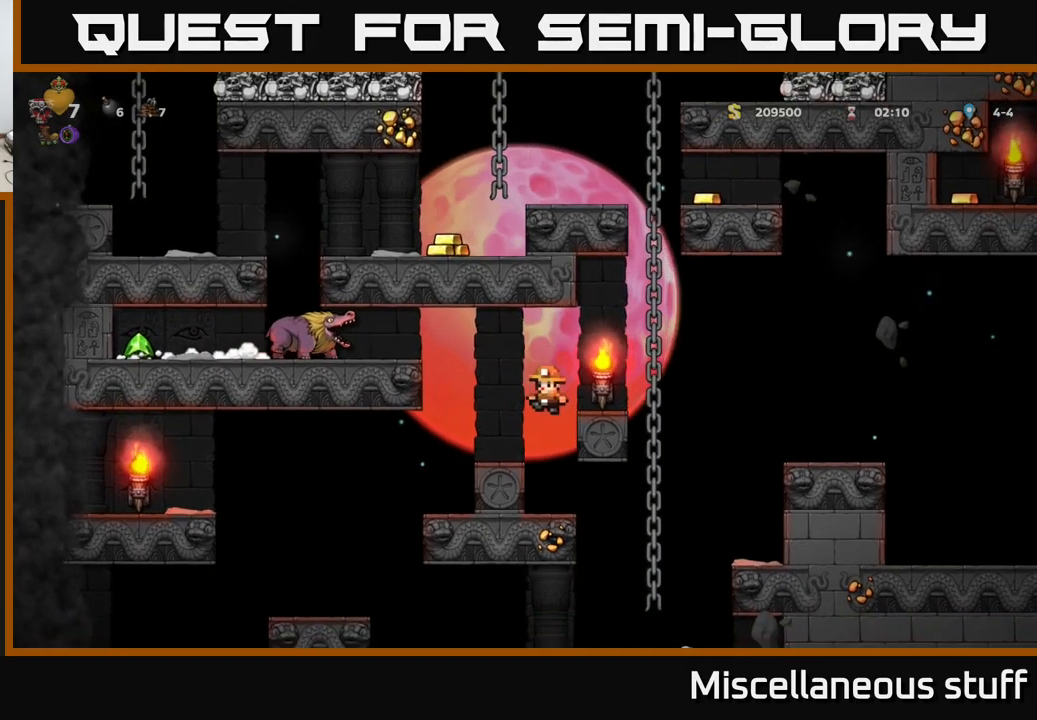
{"buttons": [], "left_stick": "center", "events": [[33, "DPAD_LEFT", "up"]]}
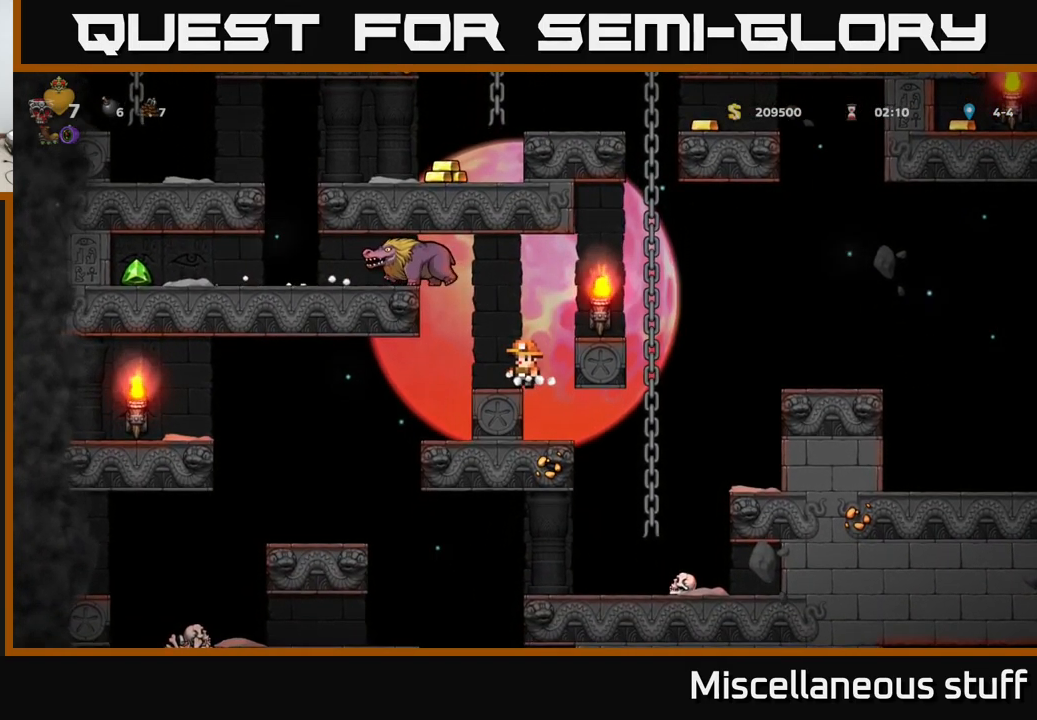
{"buttons": [], "left_stick": "center", "events": [[17, "A", "down"], [50, "X", "down"], [100, "DPAD_LEFT", "down"], [200, "DPAD_LEFT", "up"], [267, "X", "up"], [300, "A", "up"]]}
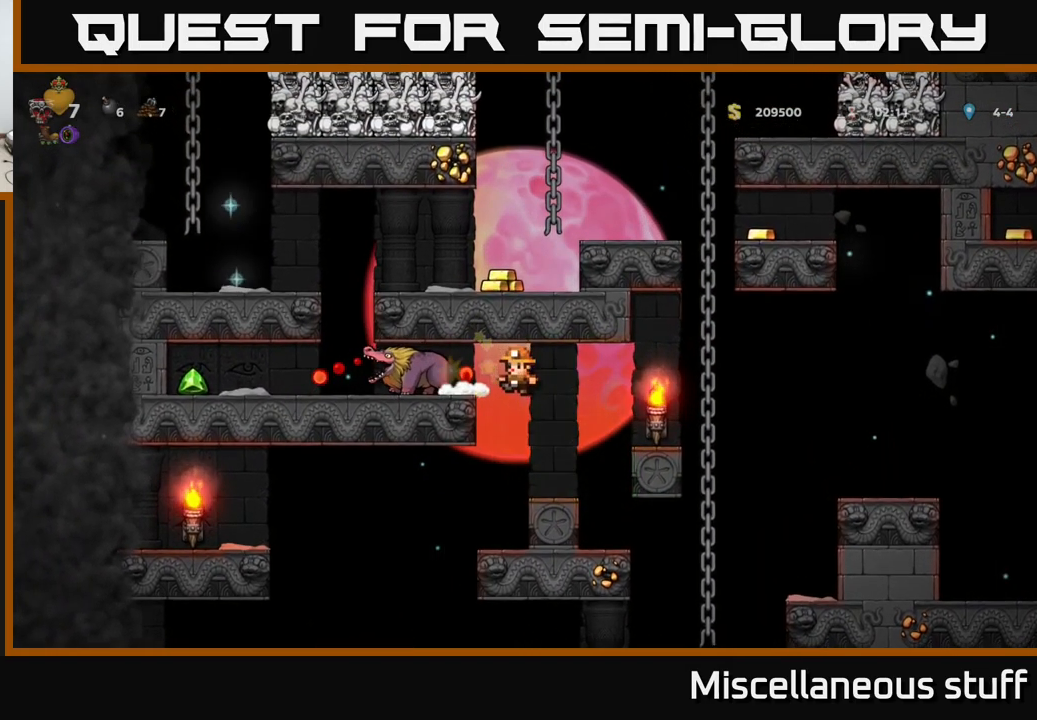
{"buttons": ["A"], "left_stick": "center", "events": [[333, "A", "down"]]}
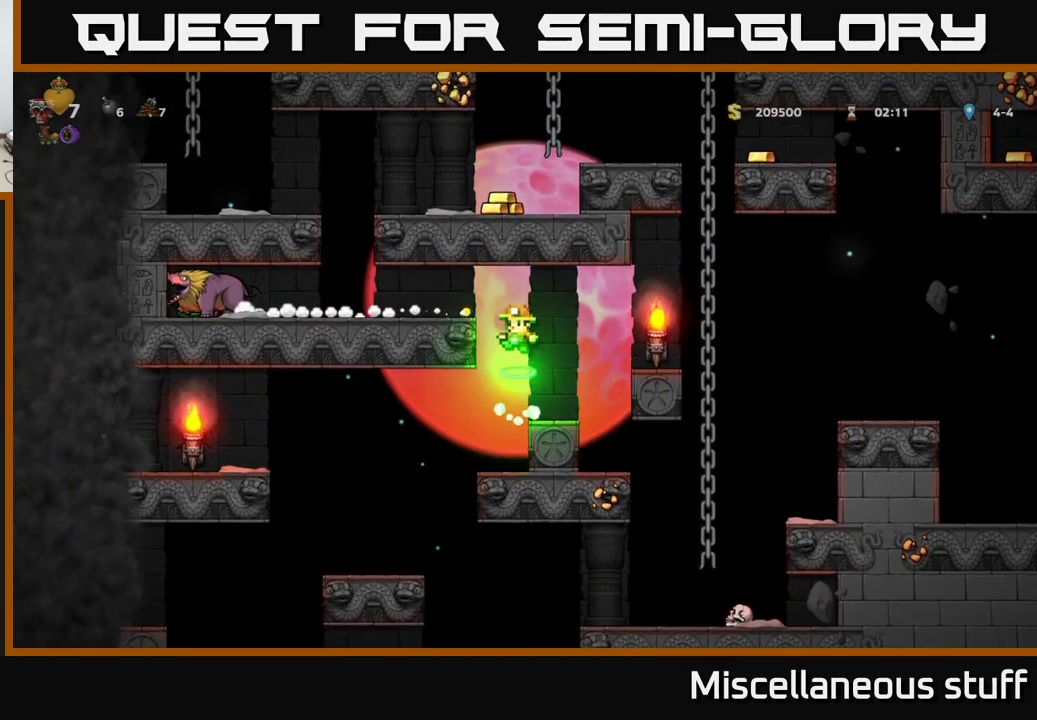
{"buttons": ["DPAD_RIGHT"], "left_stick": "center", "events": [[17, "X", "down"], [50, "DPAD_LEFT", "down"], [183, "X", "up"], [200, "A", "up"], [333, "DPAD_LEFT", "up"], [500, "DPAD_RIGHT", "down"]]}
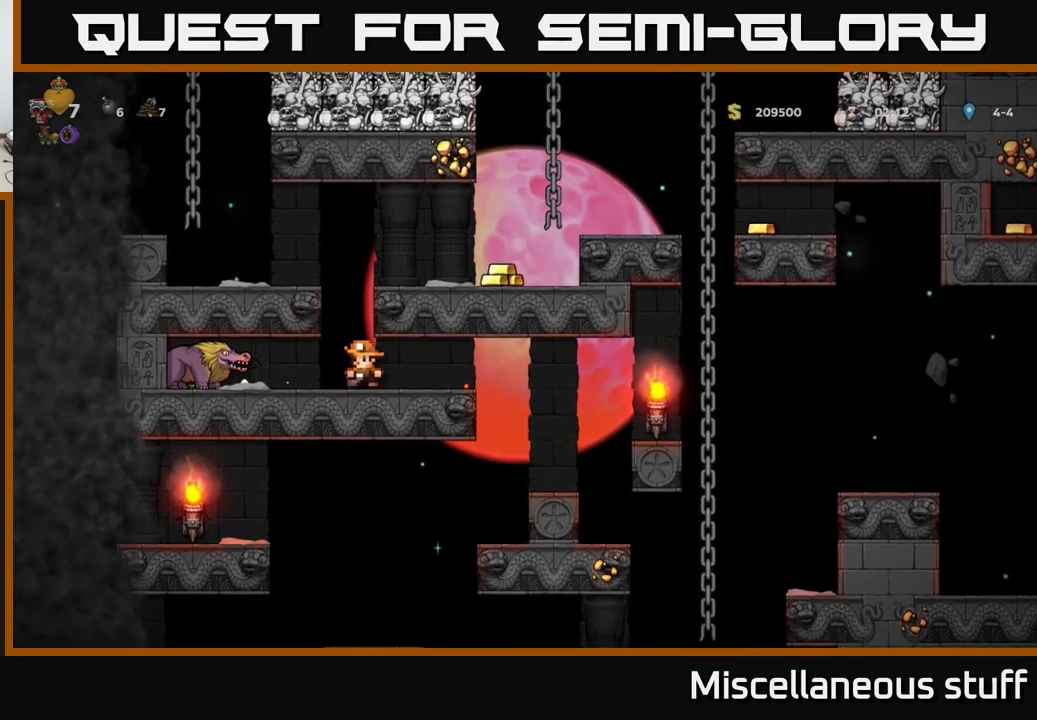
{"buttons": ["DPAD_LEFT"], "left_stick": "center", "events": [[467, "DPAD_RIGHT", "up"], [483, "DPAD_LEFT", "down"]]}
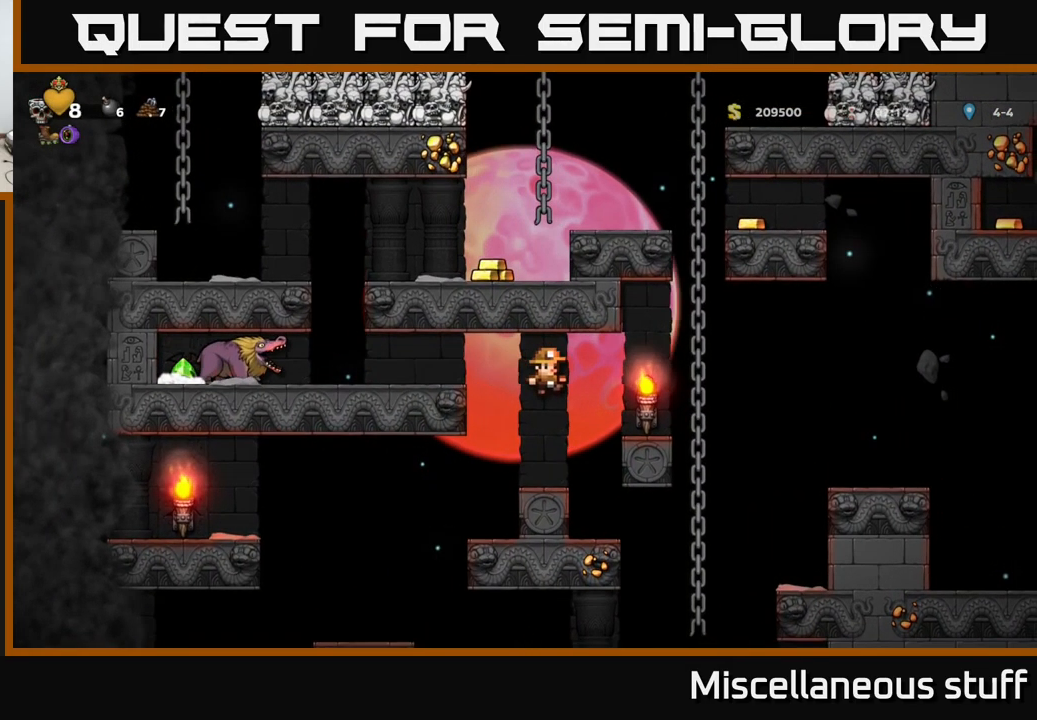
{"buttons": [], "left_stick": "center", "events": [[100, "DPAD_LEFT", "up"]]}
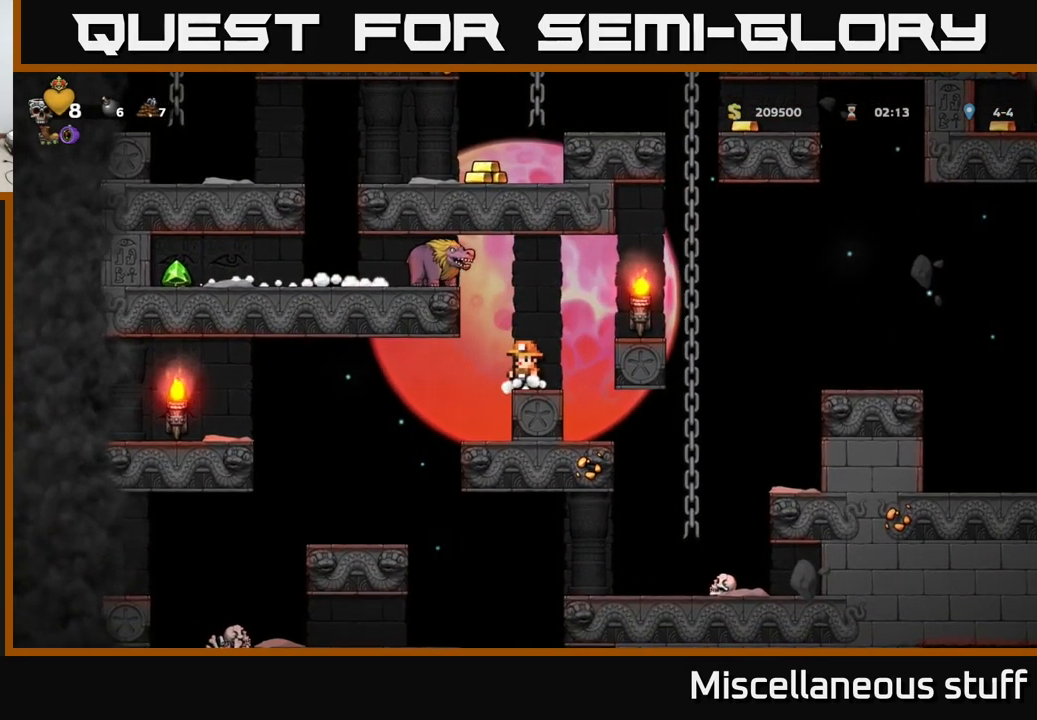
{"buttons": [], "left_stick": "center", "events": [[17, "A", "down"], [50, "X", "down"], [283, "X", "up"], [317, "A", "up"]]}